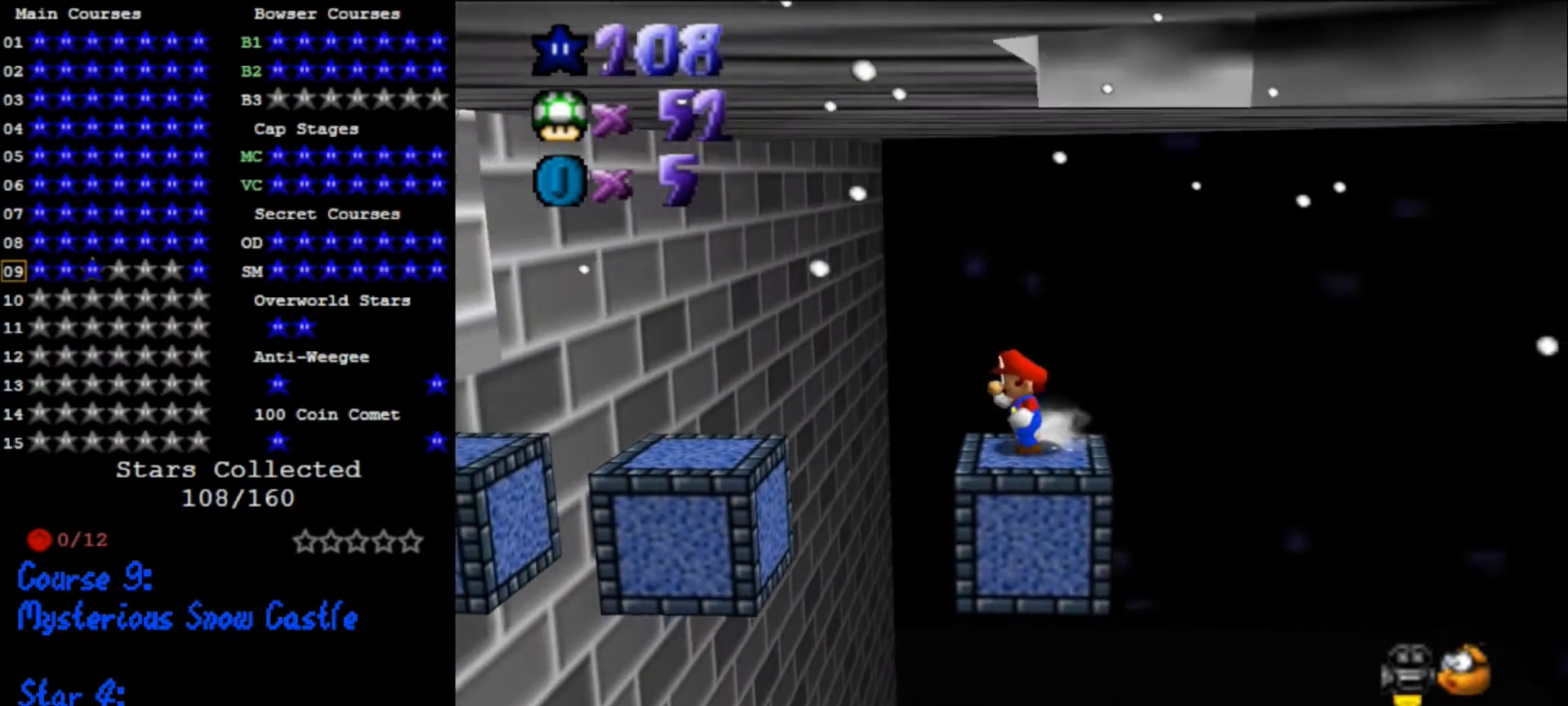
Gameplay with a controller (Nintendo layout); each line is a JSON object with the inputs held at the frame after it. "events" lists button and stick changes between this image and that frame as [ms after this image, input, new state], when the widget could be followed in between. Not read: L3 R3.
{"buttons": [], "left_stick": "left", "events": [[67, "A", "down"], [200, "A", "up"]]}
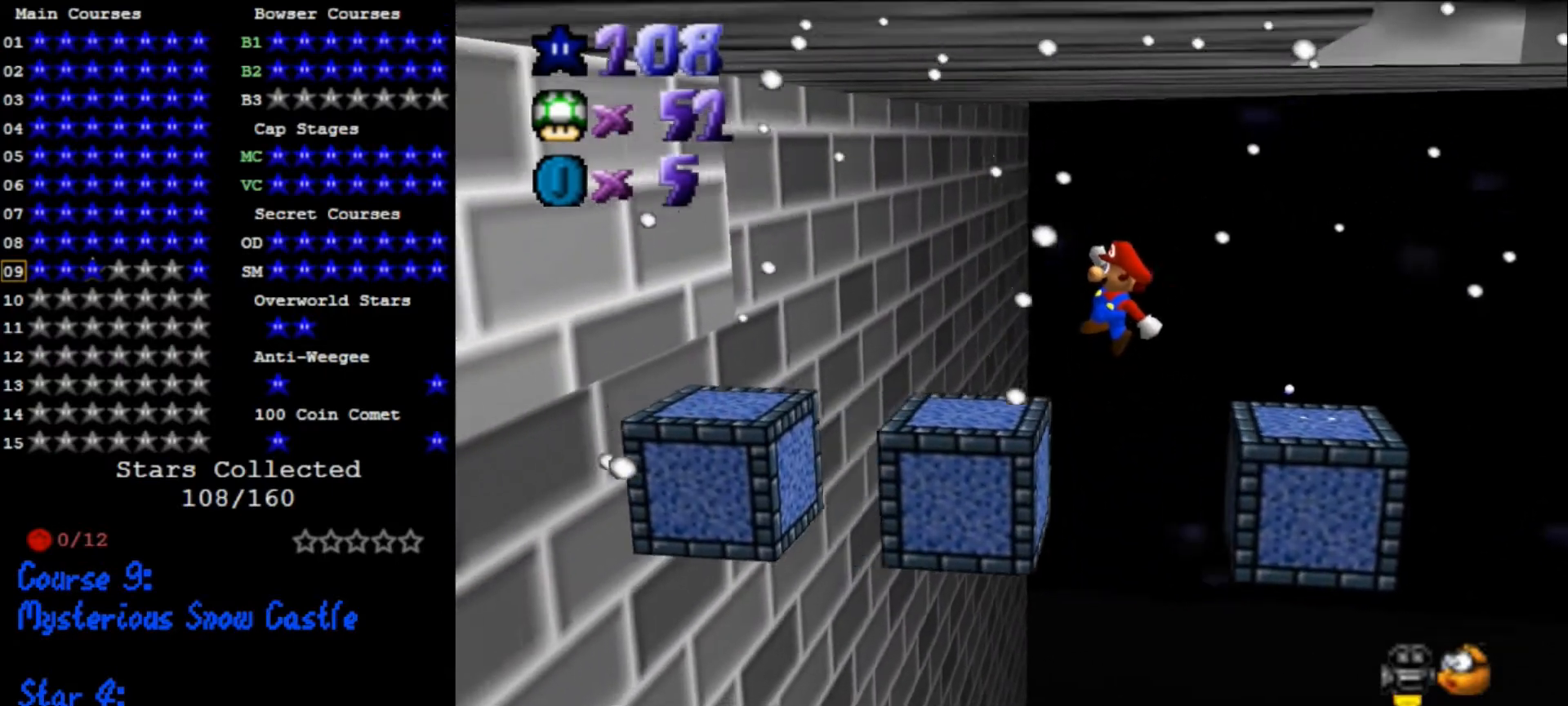
{"buttons": [], "left_stick": "center", "events": [[200, "A", "down"], [233, "A", "up"], [267, "left_stick", "right"], [467, "left_stick", "center"]]}
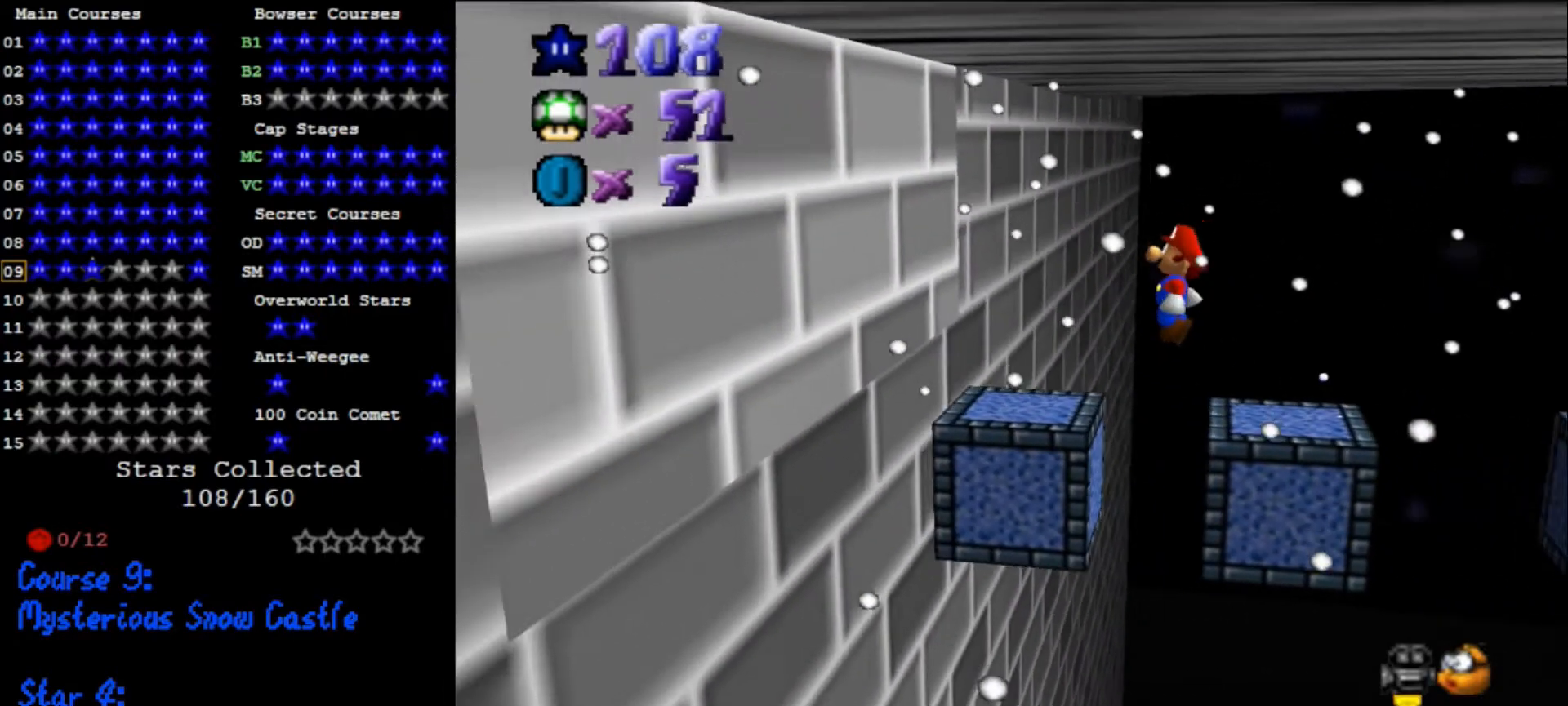
{"buttons": [], "left_stick": "left", "events": [[33, "left_stick", "left"], [167, "B", "down"], [233, "A", "down"], [267, "B", "up"], [467, "A", "up"]]}
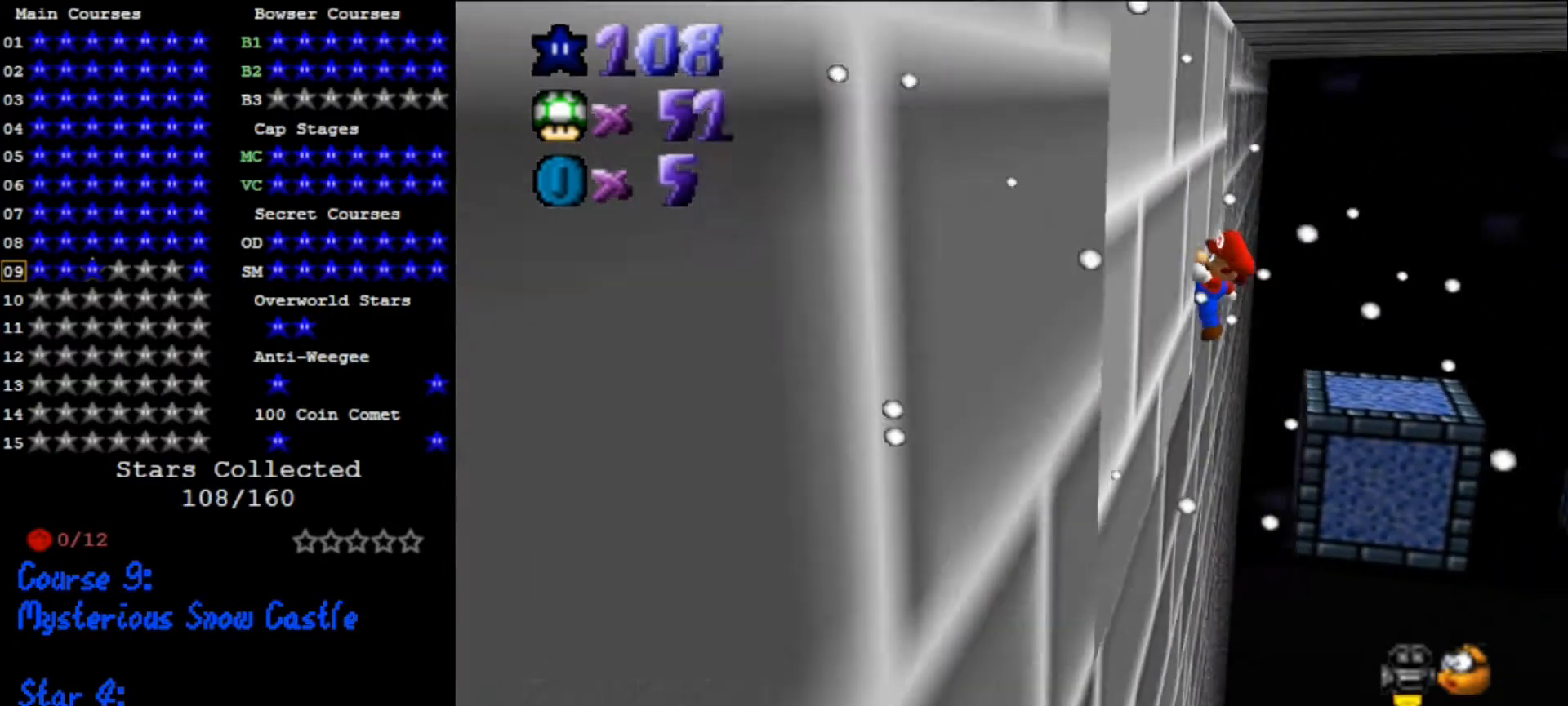
{"buttons": [], "left_stick": "up-left", "events": [[67, "left_stick", "up-left"]]}
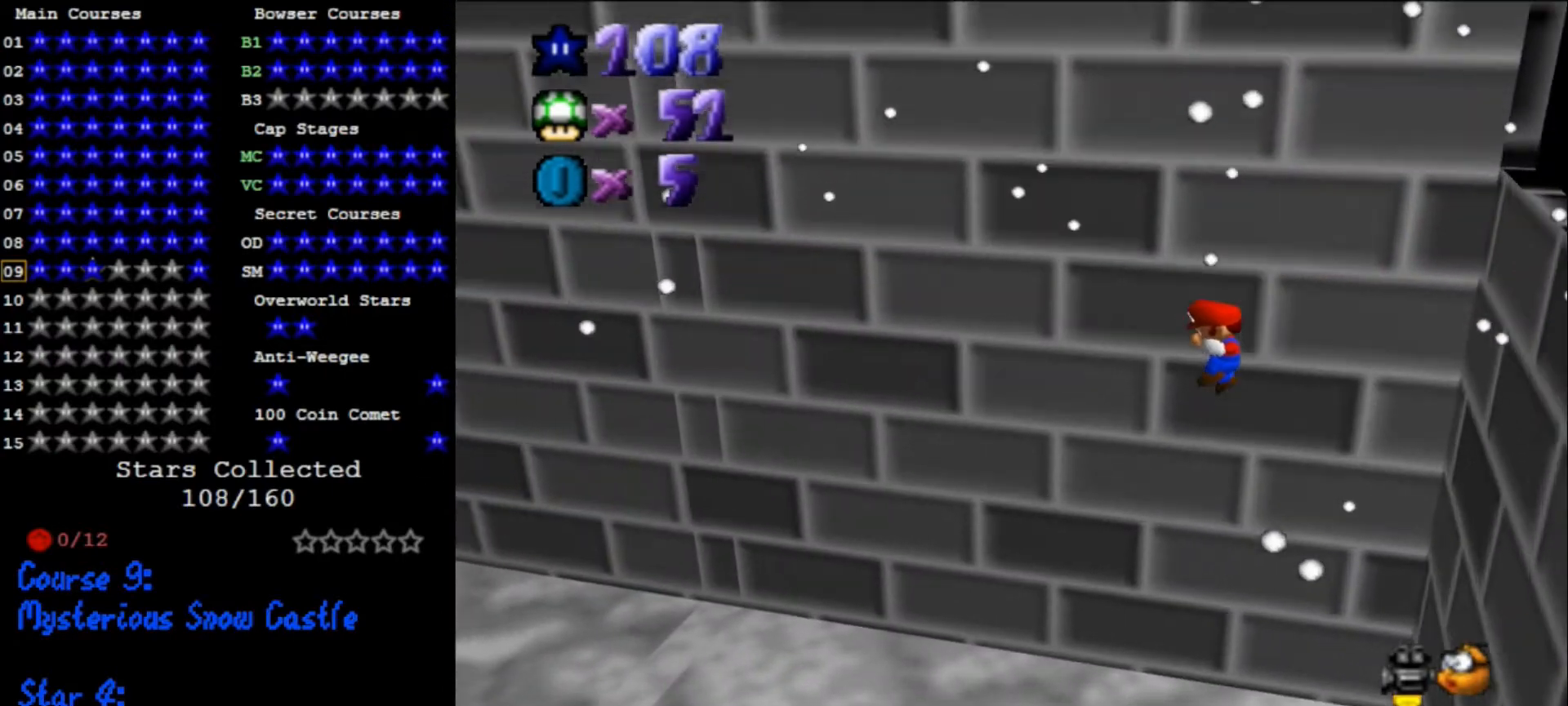
{"buttons": ["B"], "left_stick": "up-left", "events": [[167, "C_DOWN", "down"], [167, "C_RIGHT", "down"], [167, "left_stick", "up"], [233, "C_DOWN", "up"], [267, "C_RIGHT", "up"], [267, "left_stick", "up-right"], [467, "B", "down"], [467, "left_stick", "up-left"]]}
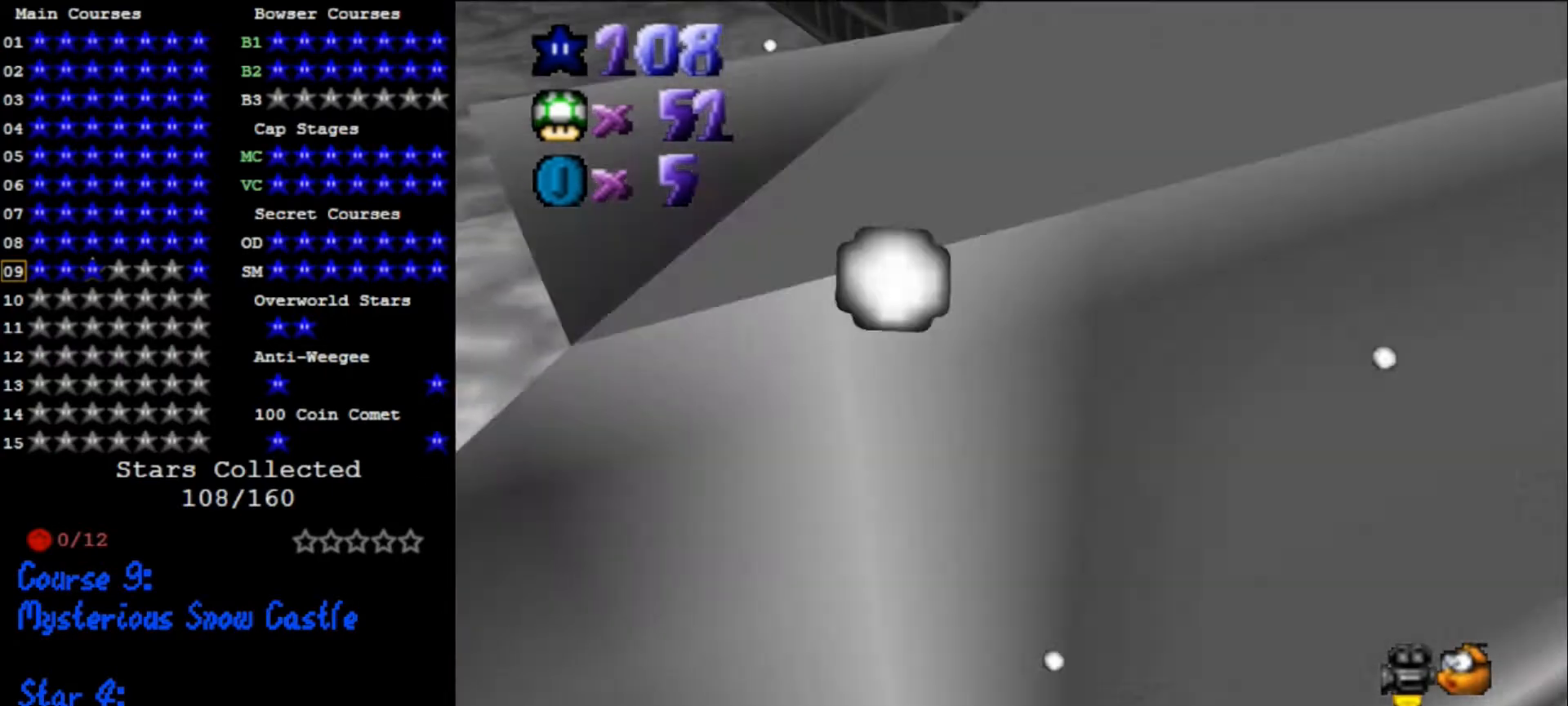
{"buttons": [], "left_stick": "down-right", "events": [[67, "B", "up"], [133, "left_stick", "right"], [167, "A", "down"], [267, "A", "up"], [467, "left_stick", "down-right"]]}
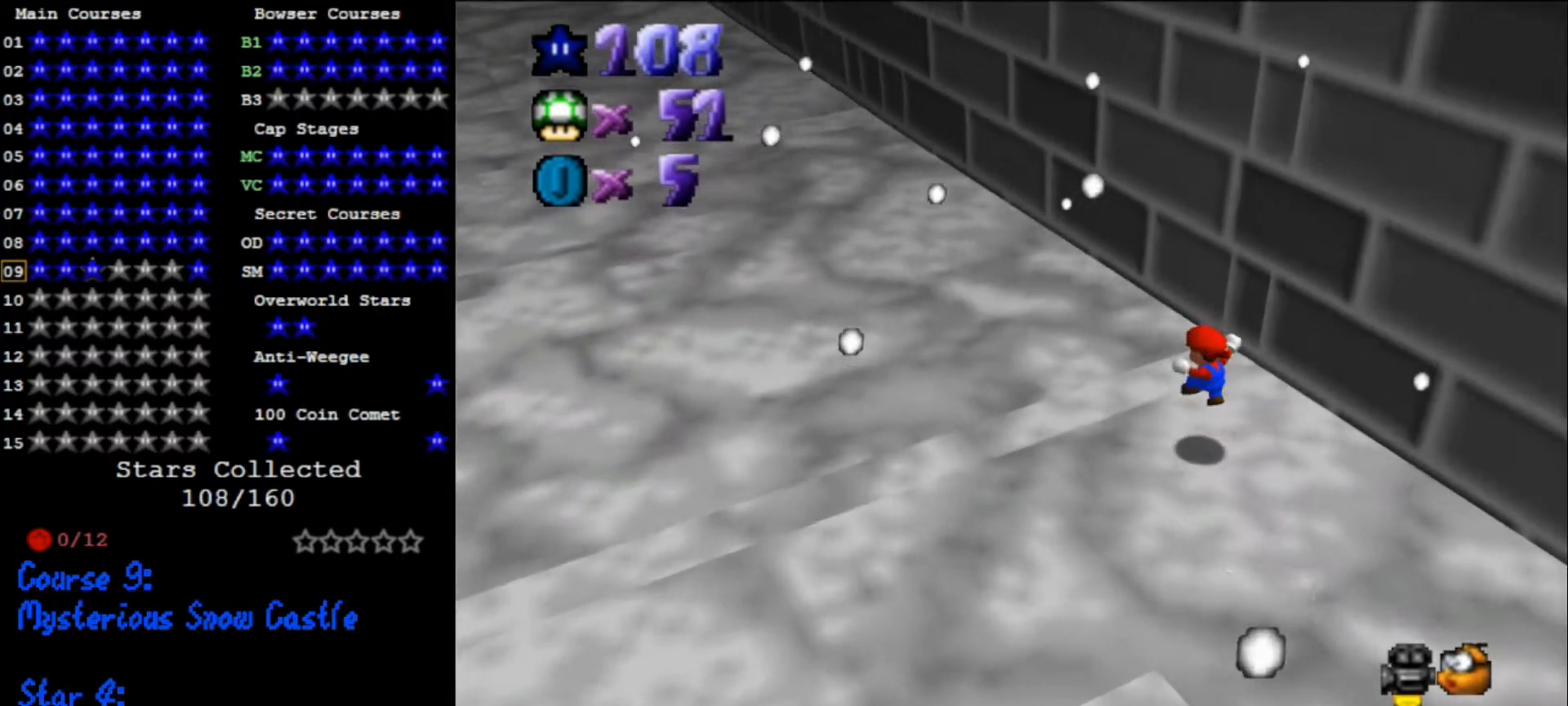
{"buttons": ["A"], "left_stick": "left", "events": [[33, "C_RIGHT", "down"], [33, "left_stick", "down-left"], [200, "left_stick", "left"], [233, "C_RIGHT", "up"], [467, "A", "down"]]}
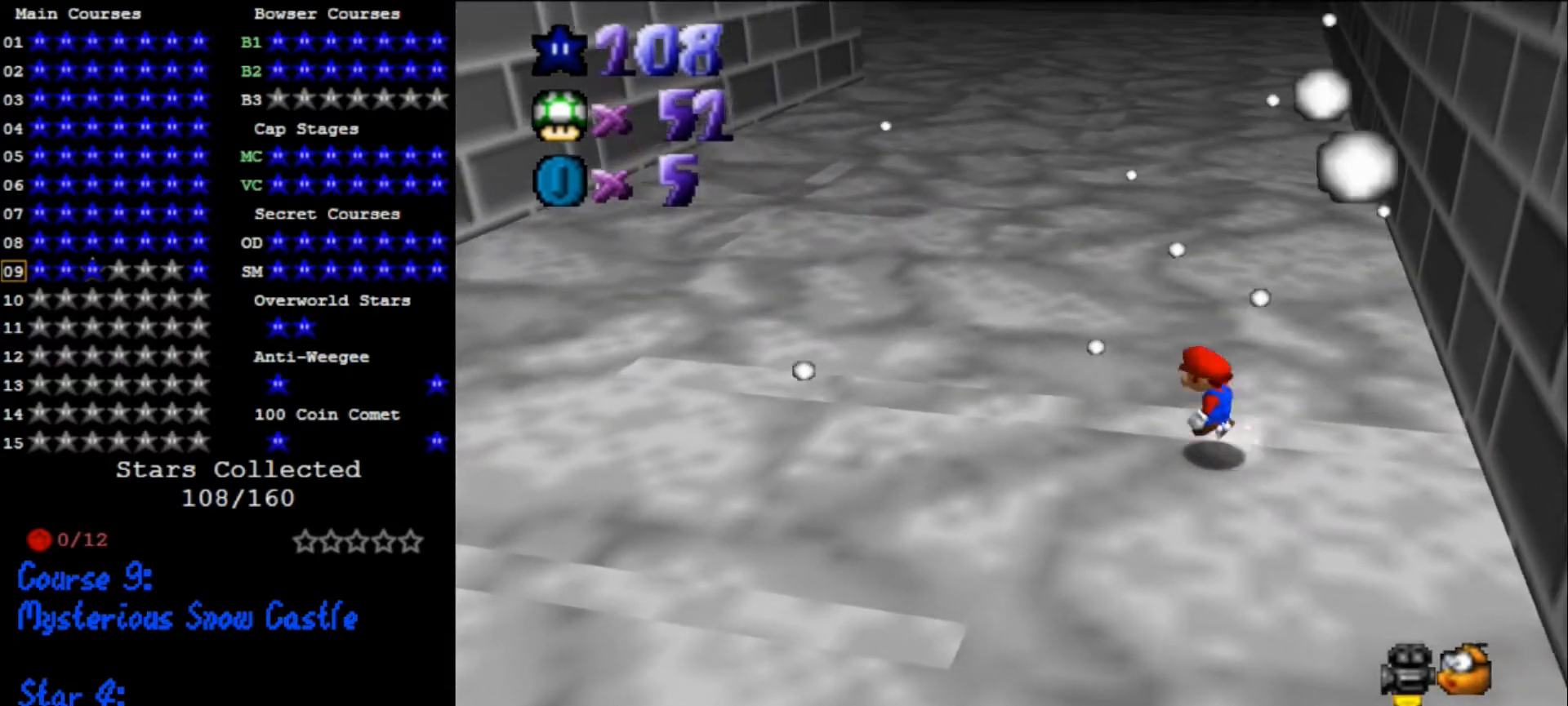
{"buttons": [], "left_stick": "down-left", "events": [[200, "A", "up"], [367, "left_stick", "down-left"]]}
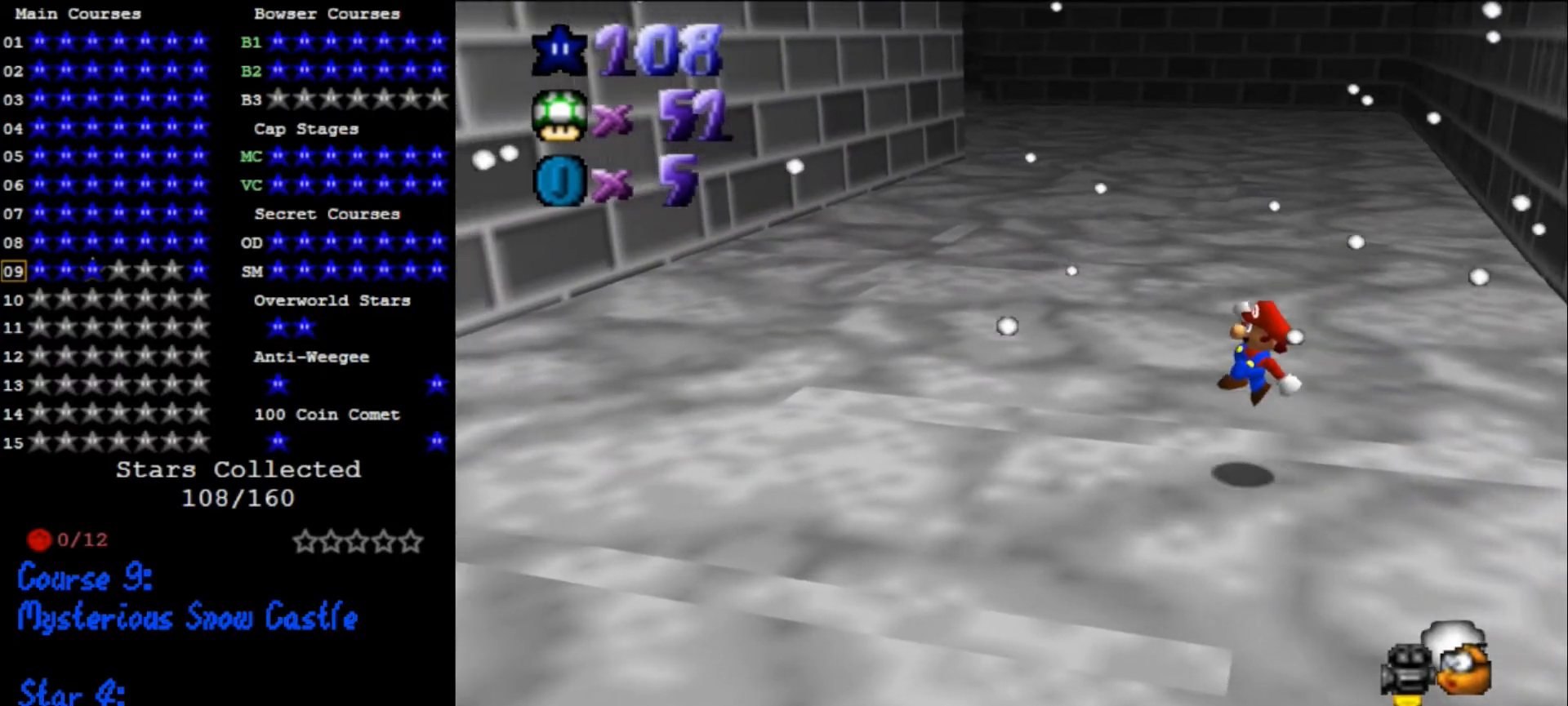
{"buttons": [], "left_stick": "left", "events": [[67, "B", "down"], [200, "A", "down"], [200, "B", "up"], [367, "left_stick", "center"], [400, "A", "up"], [433, "left_stick", "left"]]}
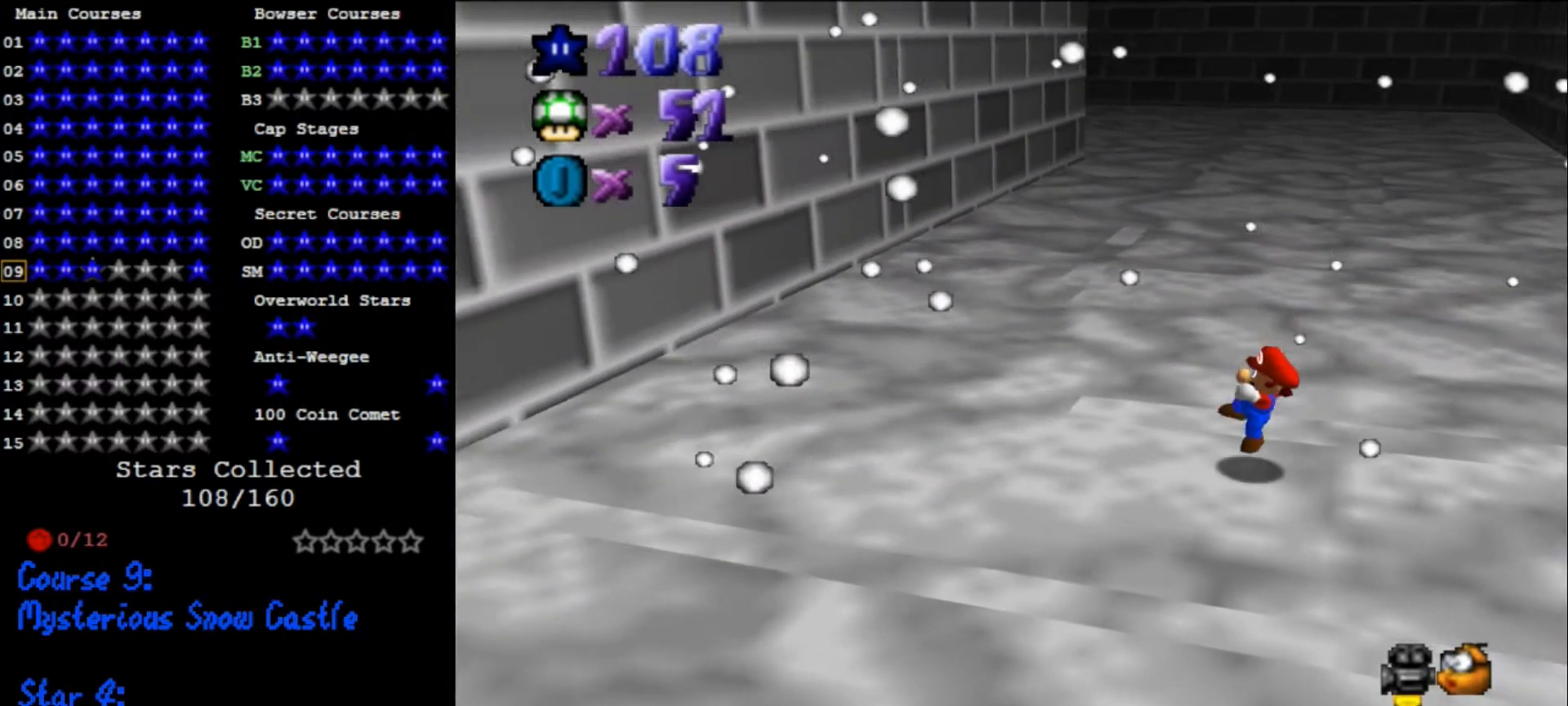
{"buttons": [], "left_stick": "up-left", "events": [[467, "left_stick", "up-left"]]}
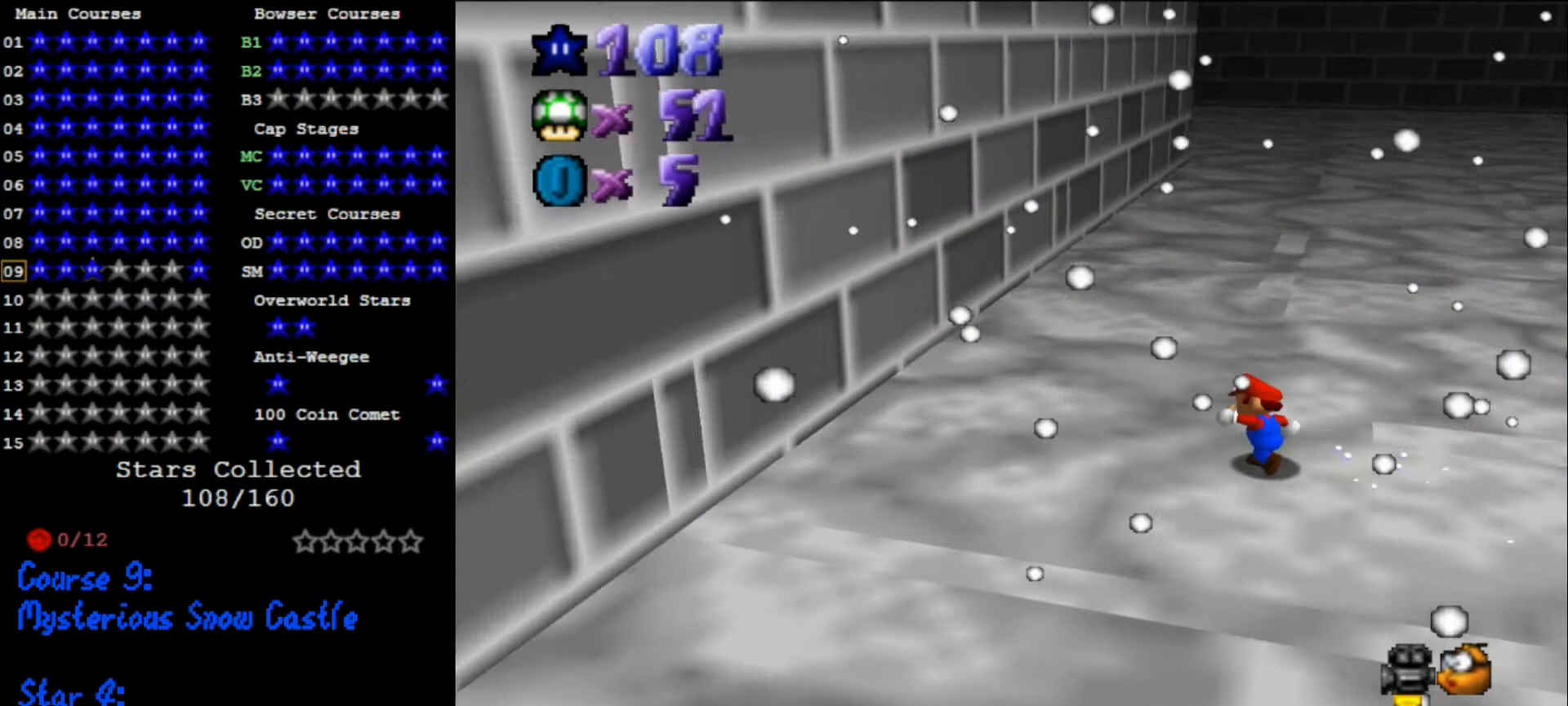
{"buttons": [], "left_stick": "up-right", "events": [[67, "left_stick", "up"], [167, "left_stick", "up-right"], [400, "B", "down"], [467, "B", "up"]]}
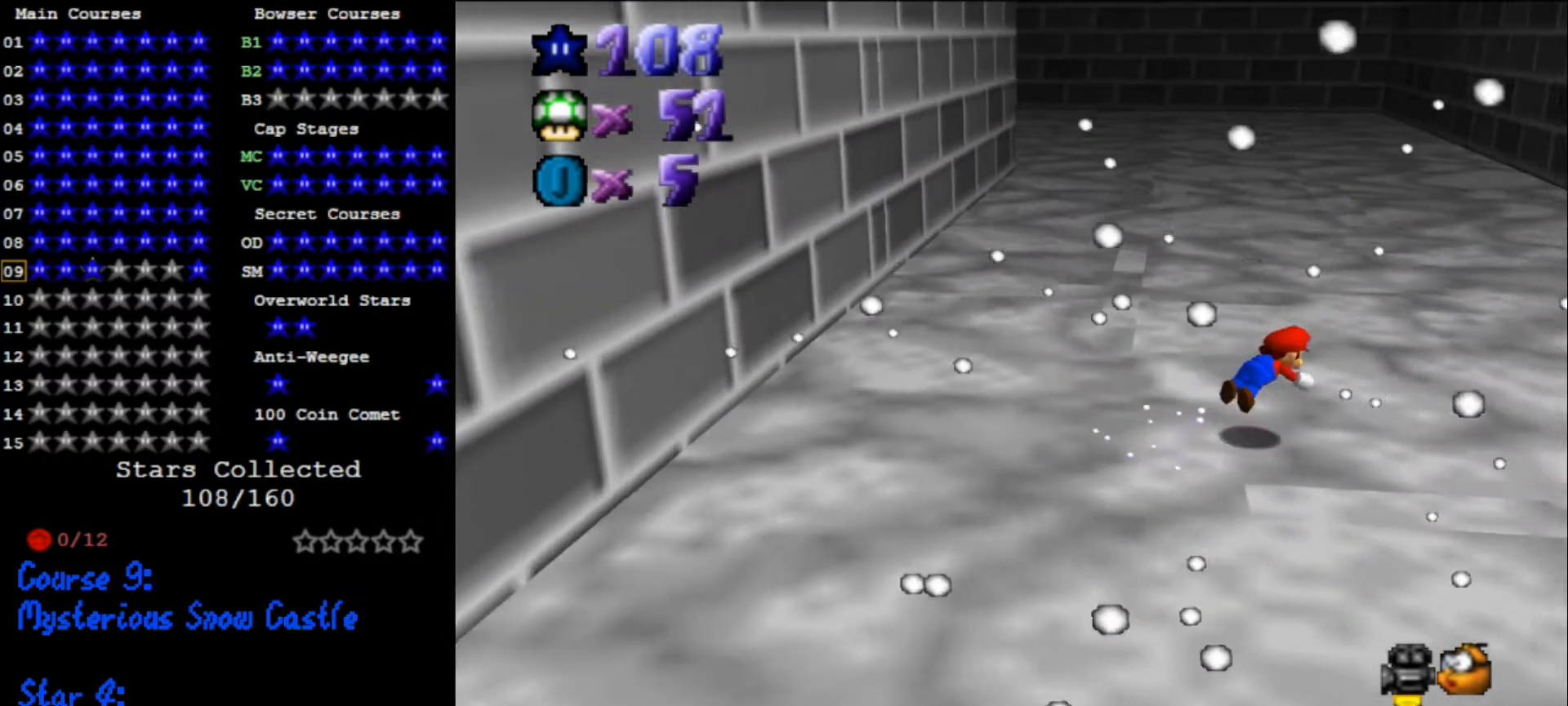
{"buttons": [], "left_stick": "up-right", "events": [[267, "A", "down"], [300, "B", "down"], [400, "B", "up"], [433, "A", "up"]]}
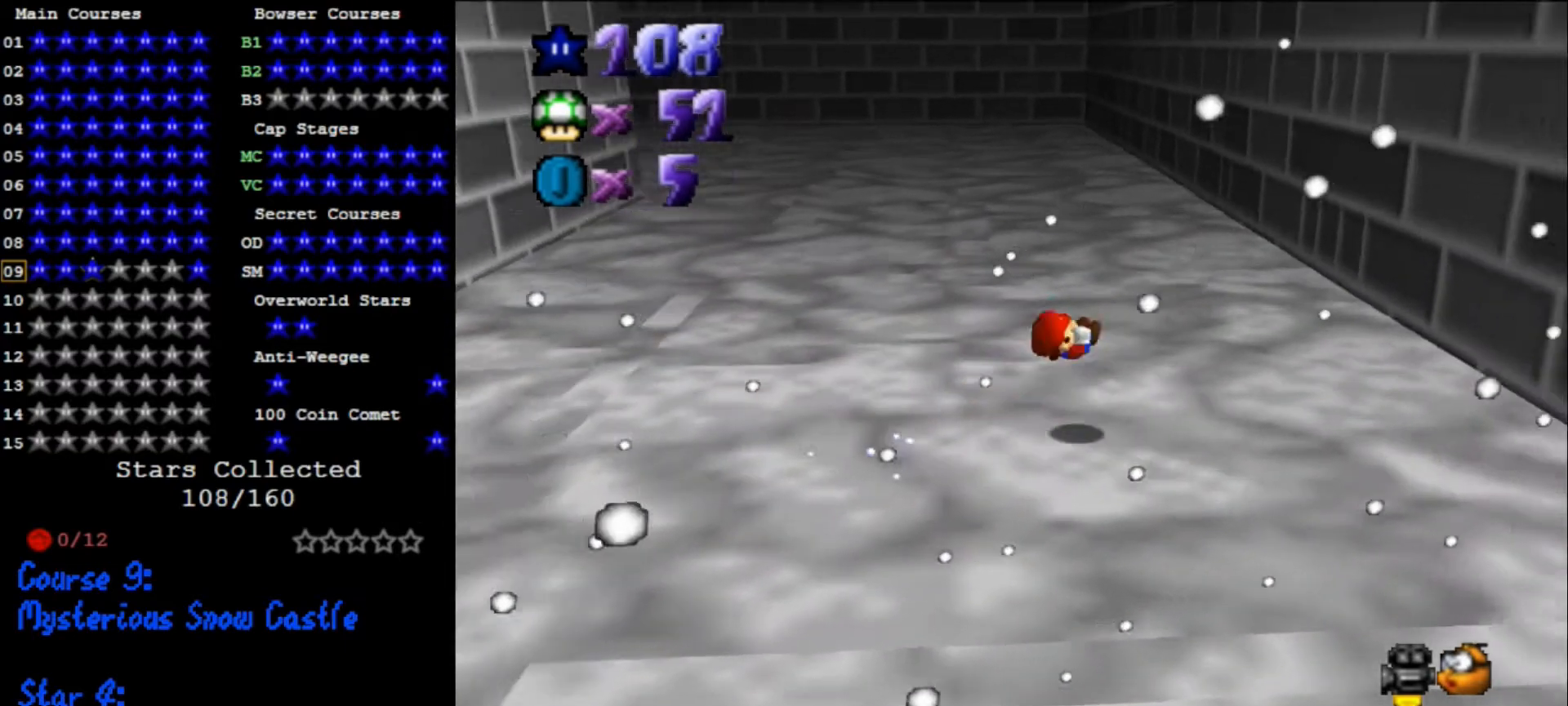
{"buttons": [], "left_stick": "up-left", "events": [[233, "left_stick", "up"], [367, "left_stick", "up-left"]]}
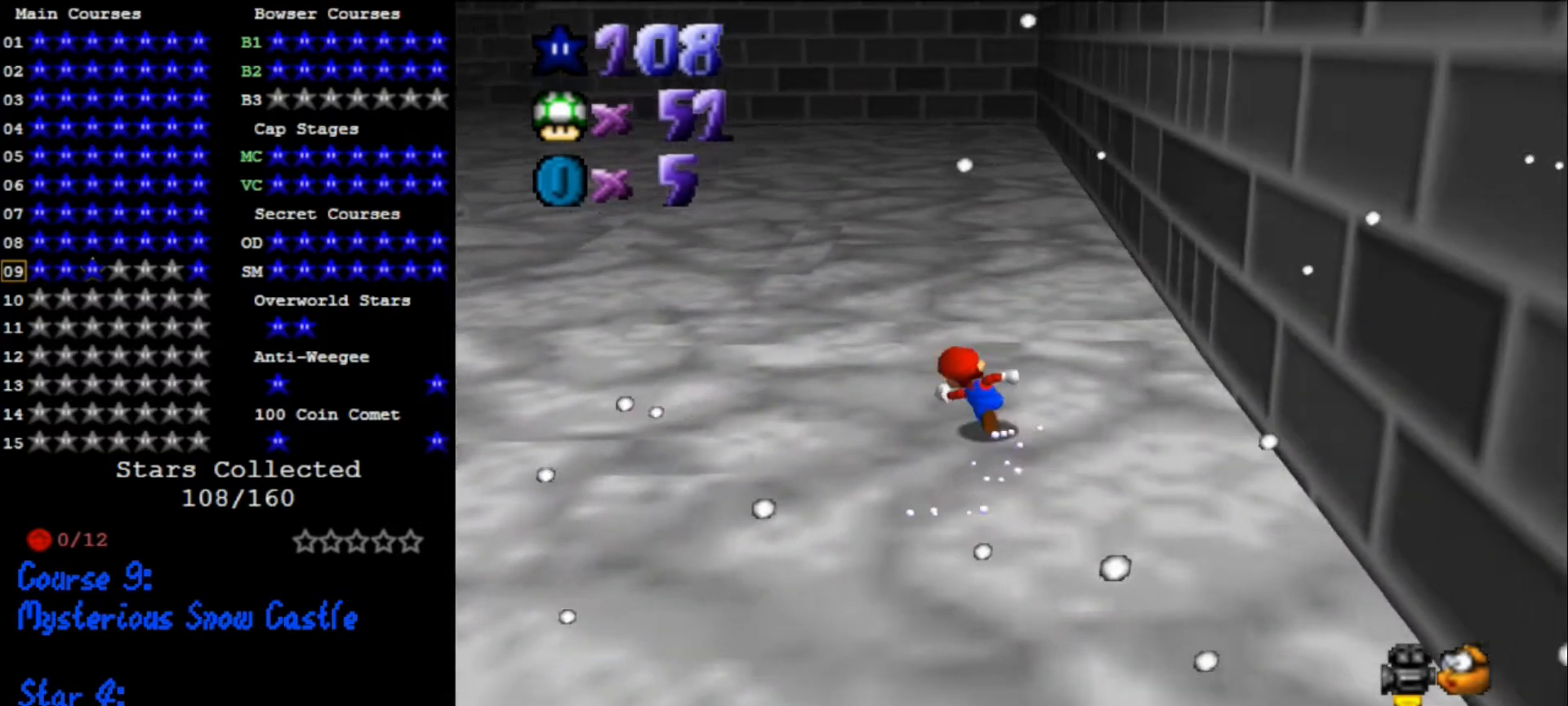
{"buttons": [], "left_stick": "left", "events": [[267, "left_stick", "left"]]}
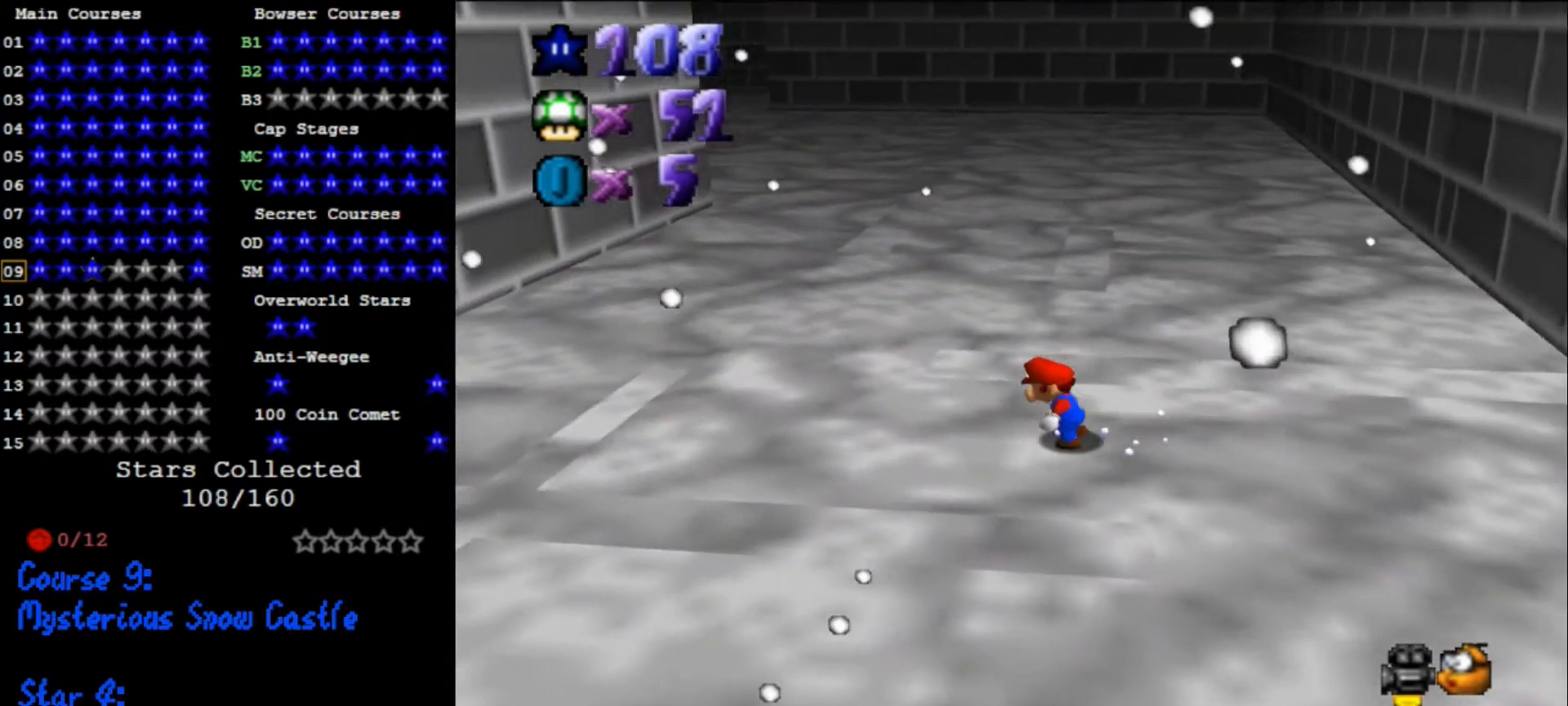
{"buttons": [], "left_stick": "up", "events": [[367, "left_stick", "up-left"], [500, "left_stick", "up"]]}
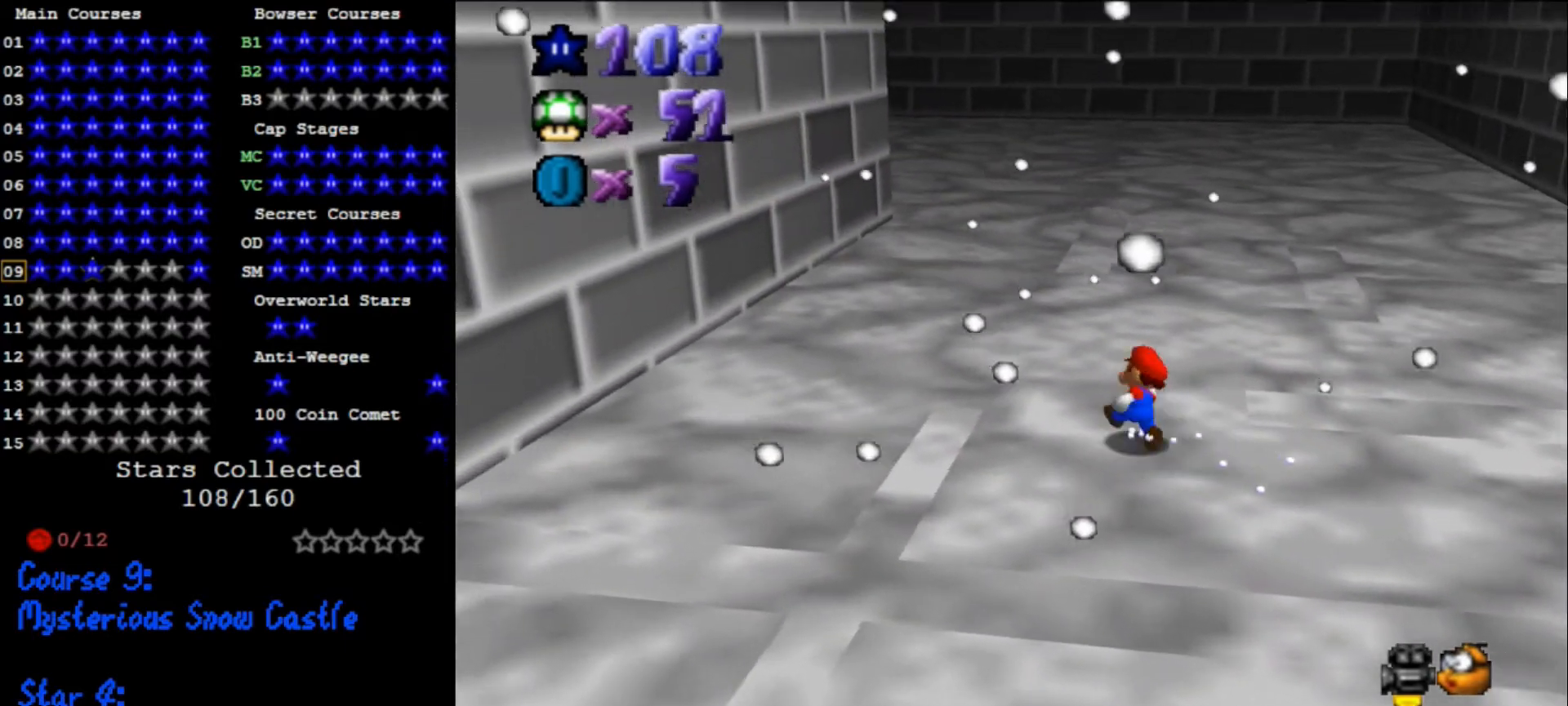
{"buttons": [], "left_stick": "up", "events": [[200, "B", "down"], [267, "B", "up"]]}
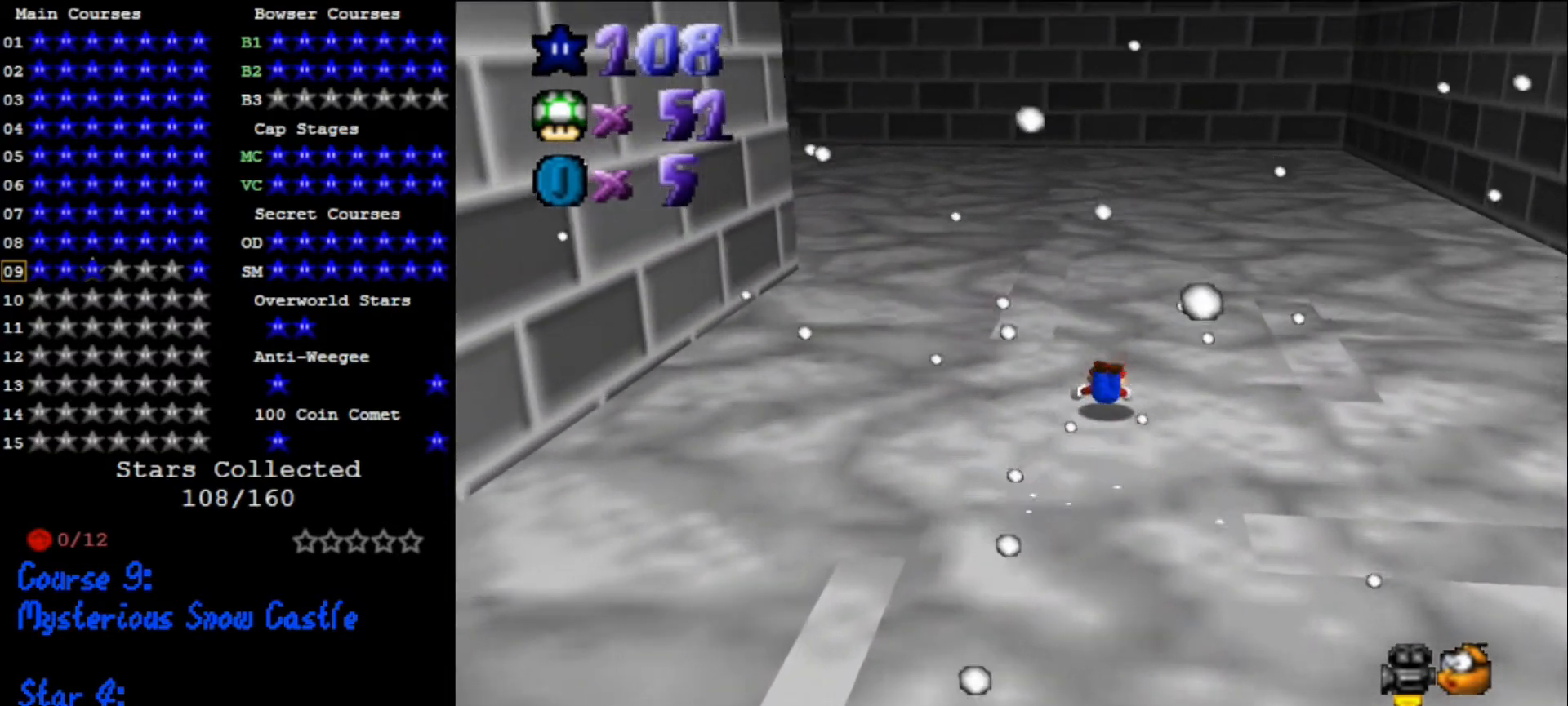
{"buttons": [], "left_stick": "up", "events": [[33, "A", "down"], [100, "B", "down"], [200, "B", "up"], [233, "A", "up"]]}
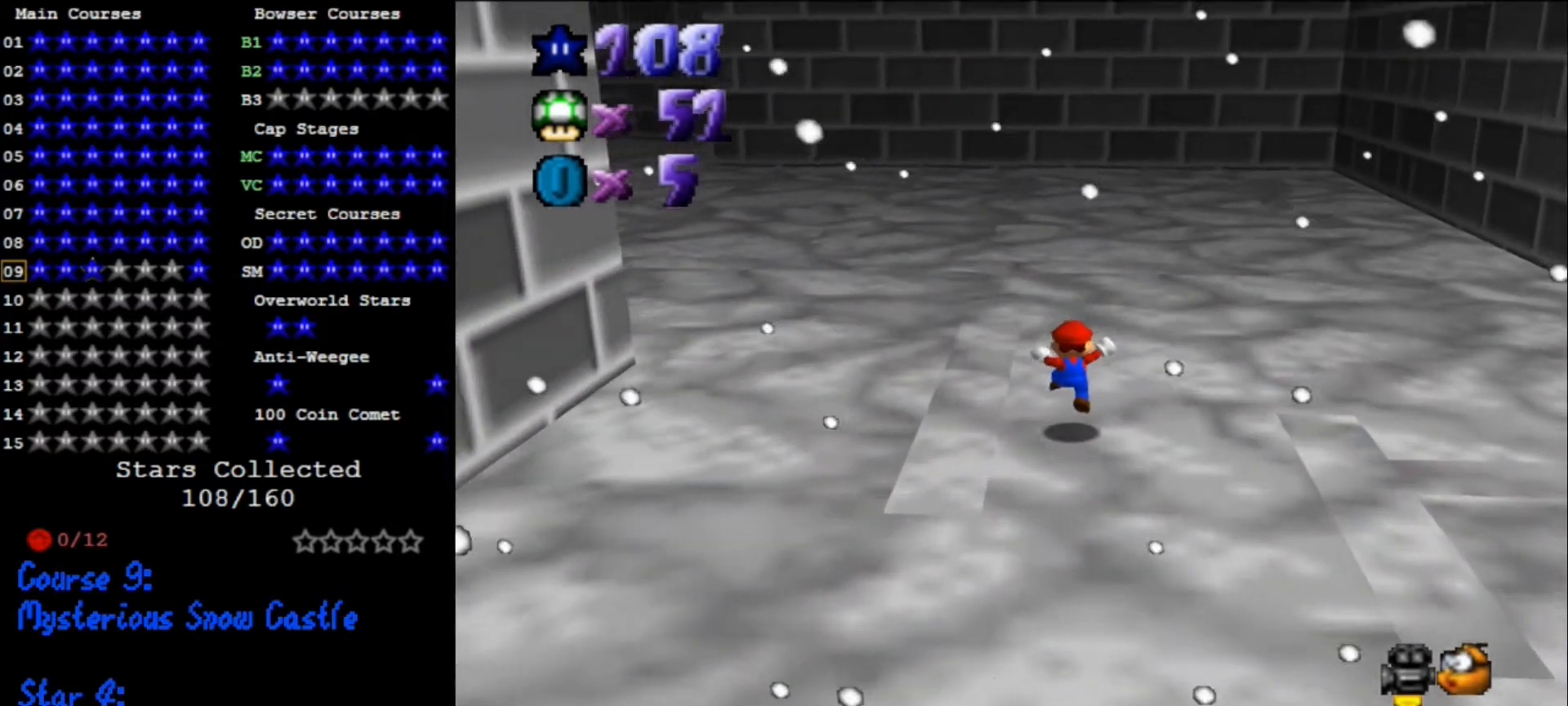
{"buttons": ["B"], "left_stick": "up-right", "events": [[233, "left_stick", "up-right"], [467, "B", "down"]]}
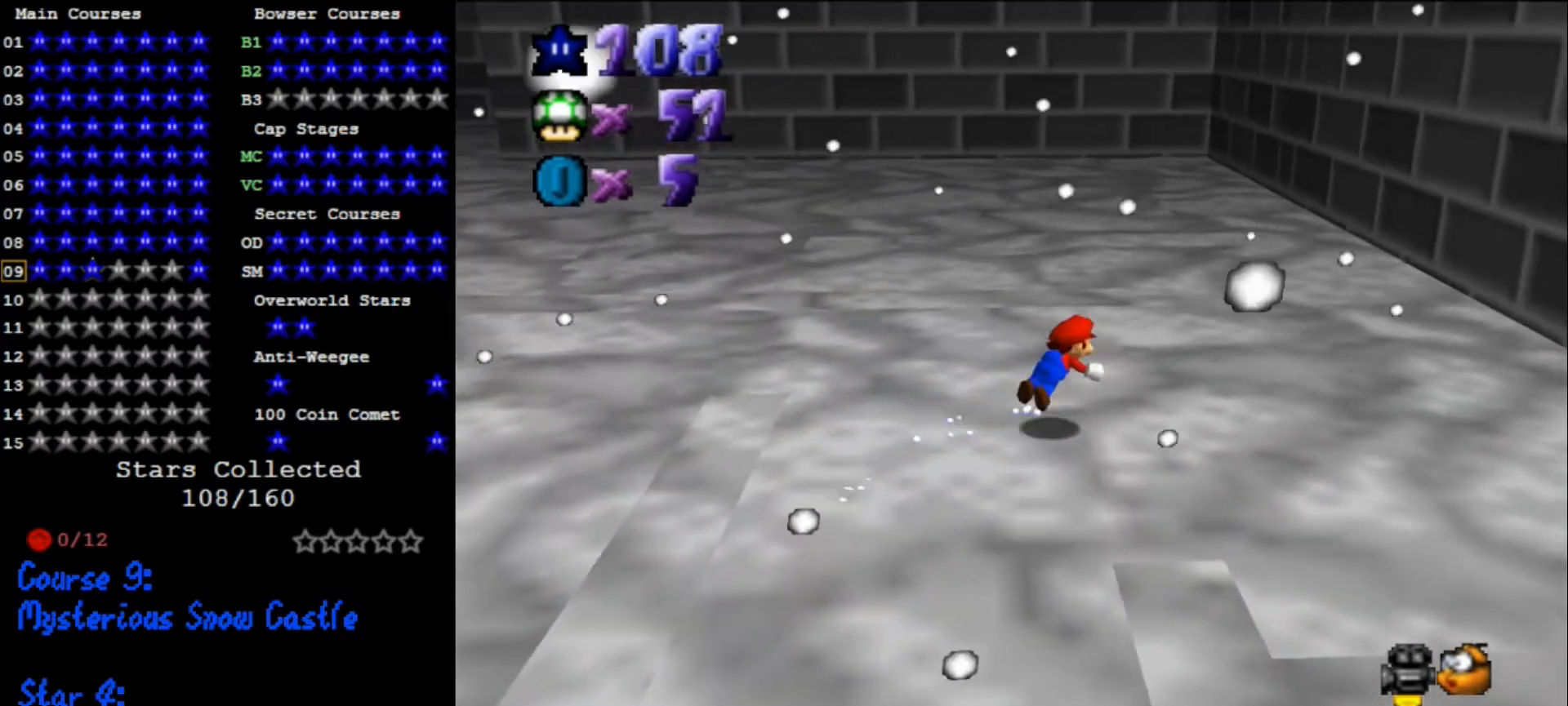
{"buttons": [], "left_stick": "up-left", "events": [[33, "B", "up"], [200, "left_stick", "up"], [300, "left_stick", "up-left"], [333, "A", "down"], [333, "B", "down"], [433, "B", "up"], [467, "A", "up"]]}
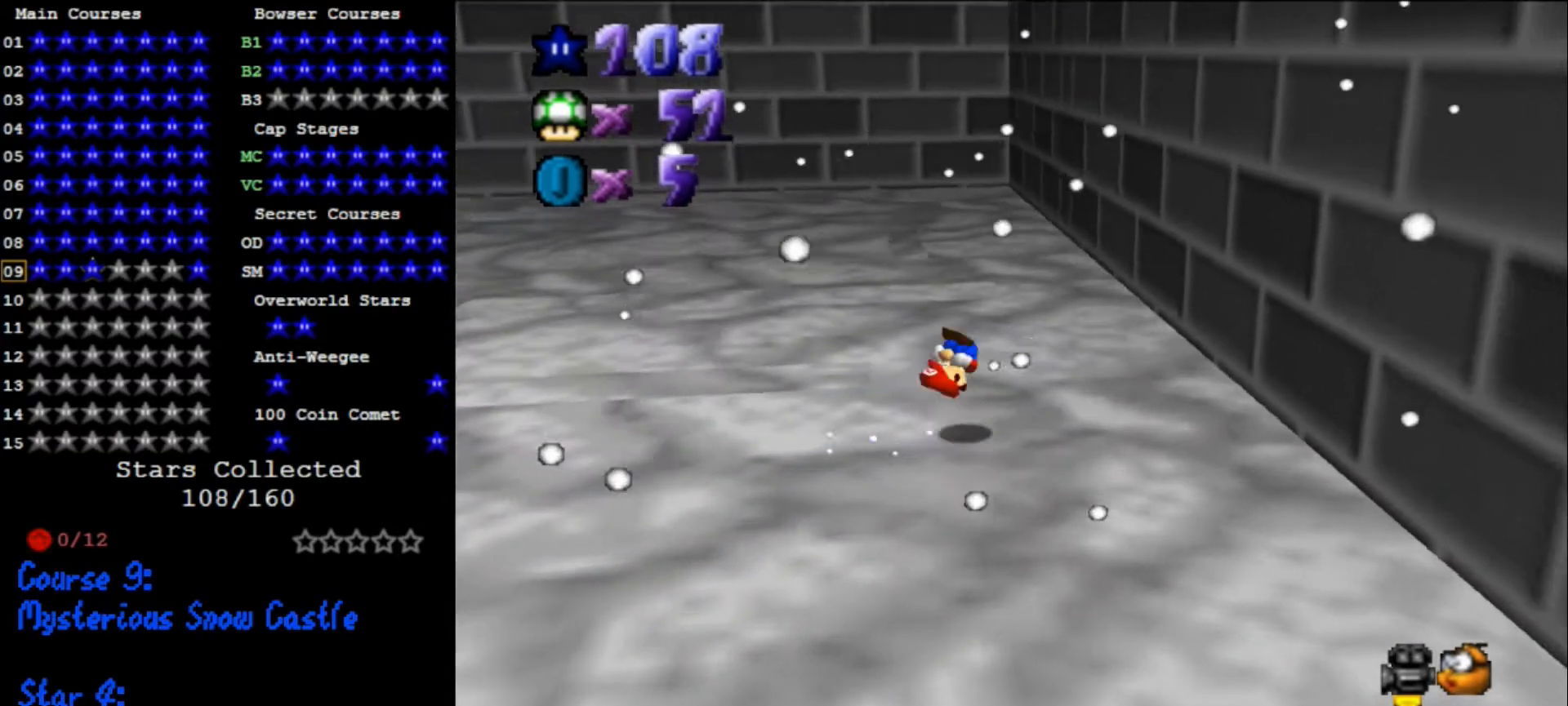
{"buttons": [], "left_stick": "up-left", "events": [[67, "left_stick", "up"], [400, "left_stick", "up-left"]]}
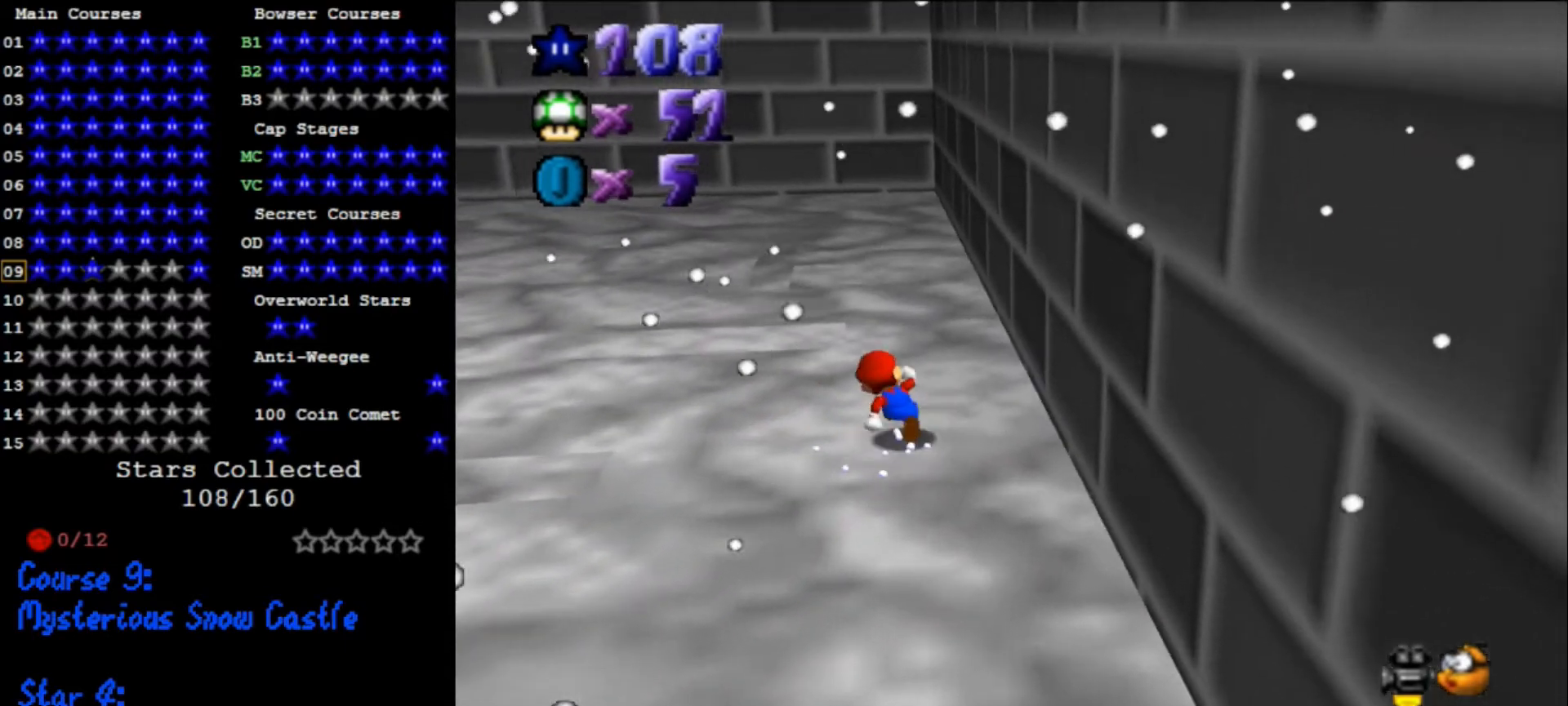
{"buttons": [], "left_stick": "left", "events": [[167, "left_stick", "left"], [200, "B", "down"], [267, "B", "up"]]}
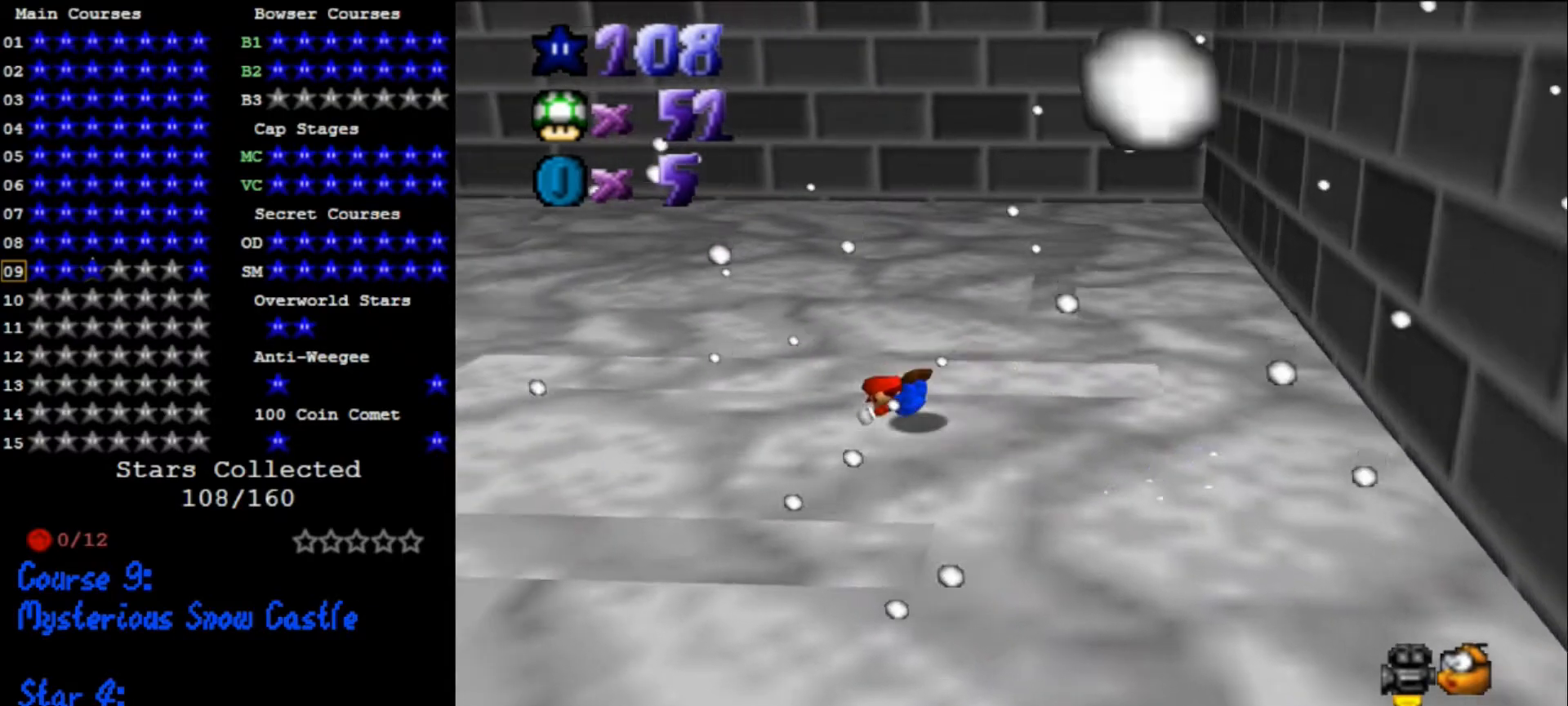
{"buttons": [], "left_stick": "left", "events": [[67, "left_stick", "down-left"], [100, "A", "down"], [100, "B", "down"], [233, "A", "up"], [233, "B", "up"], [267, "left_stick", "left"]]}
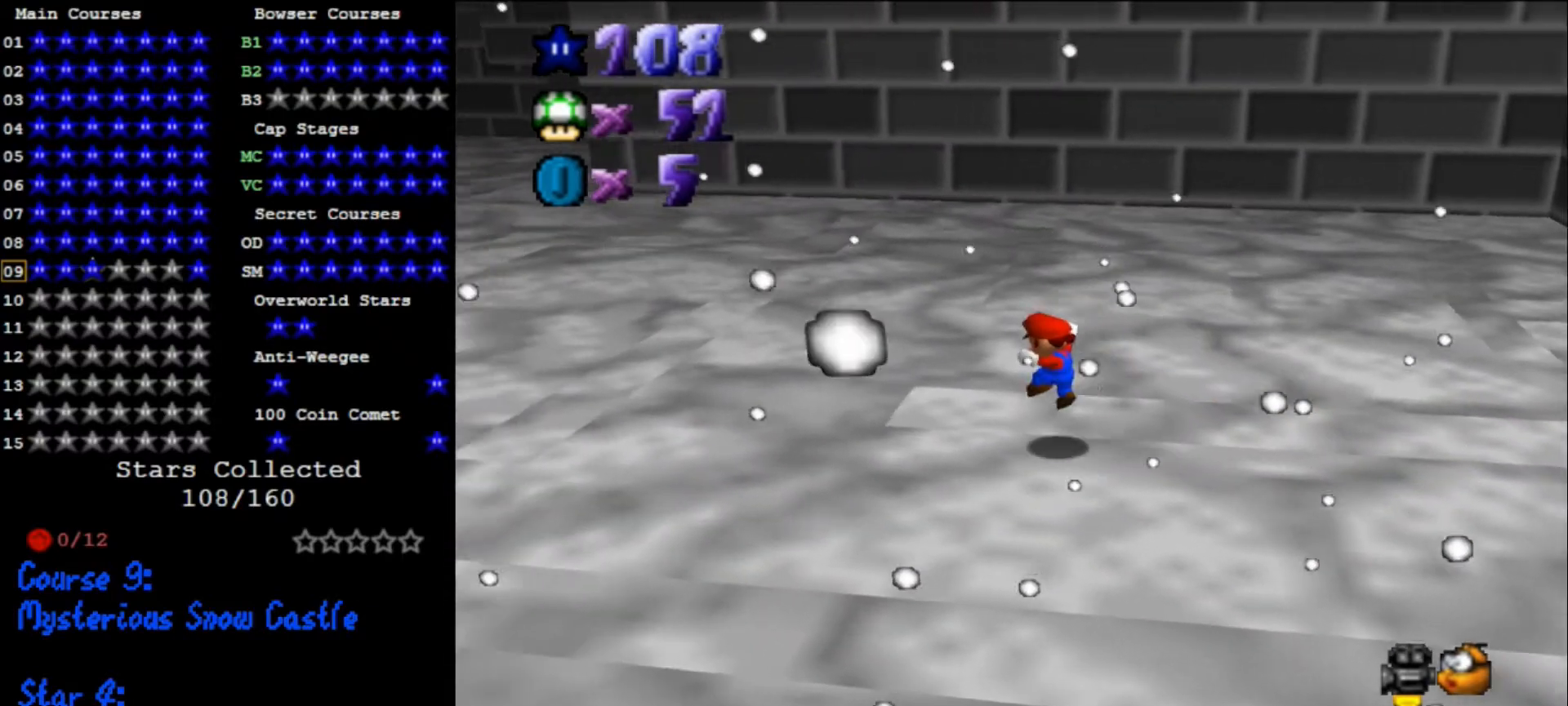
{"buttons": [], "left_stick": "up", "events": [[367, "left_stick", "up"]]}
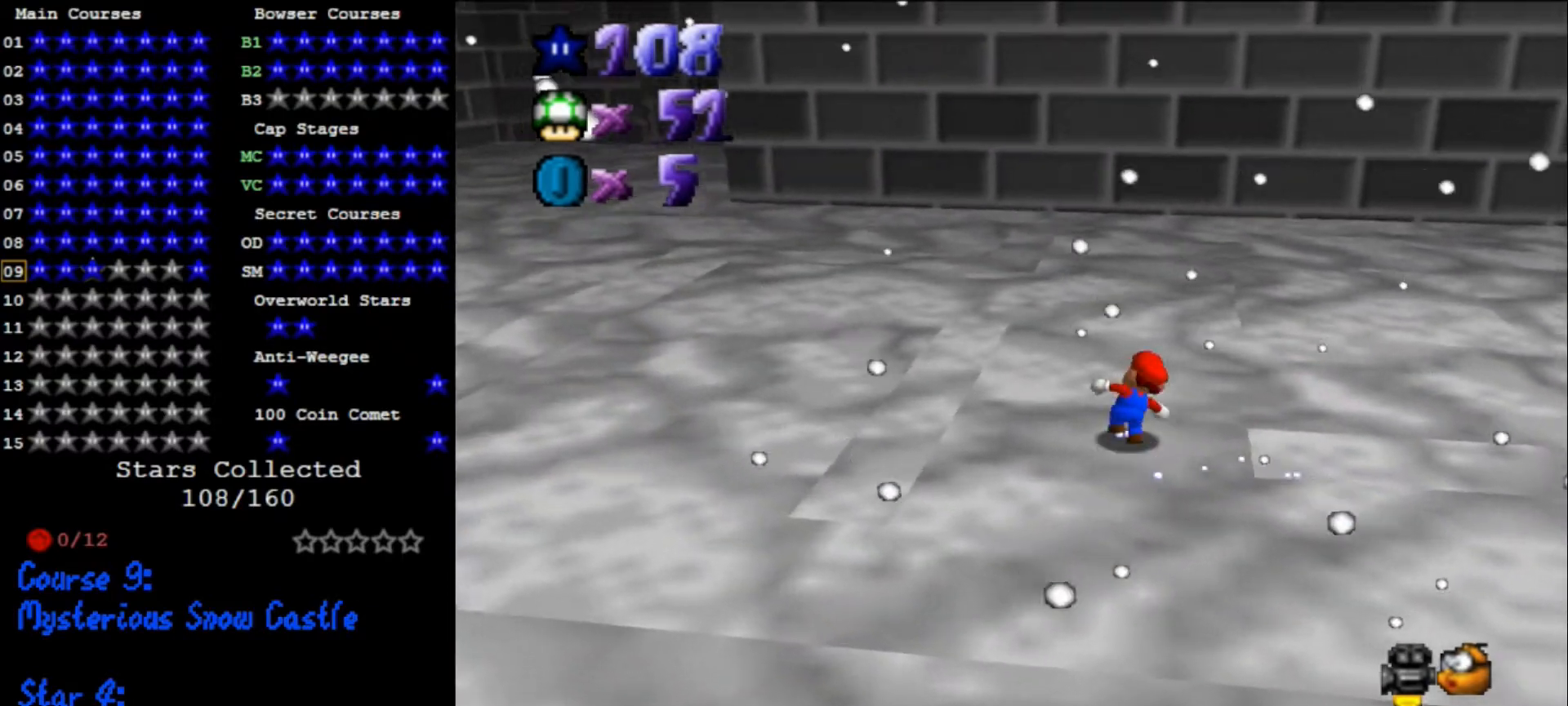
{"buttons": [], "left_stick": "up", "events": []}
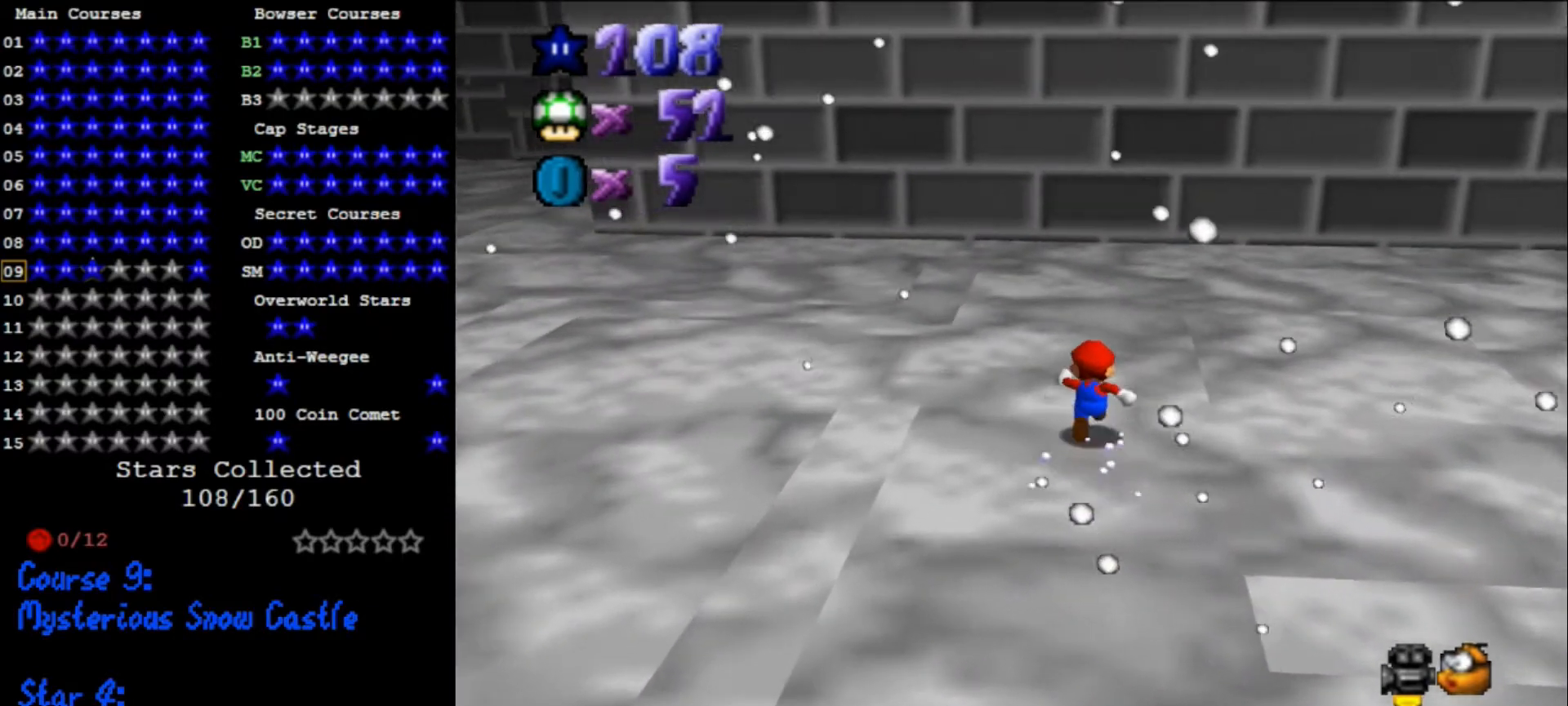
{"buttons": [], "left_stick": "up-left", "events": [[233, "C_LEFT", "down"], [367, "left_stick", "up-left"], [400, "C_LEFT", "up"]]}
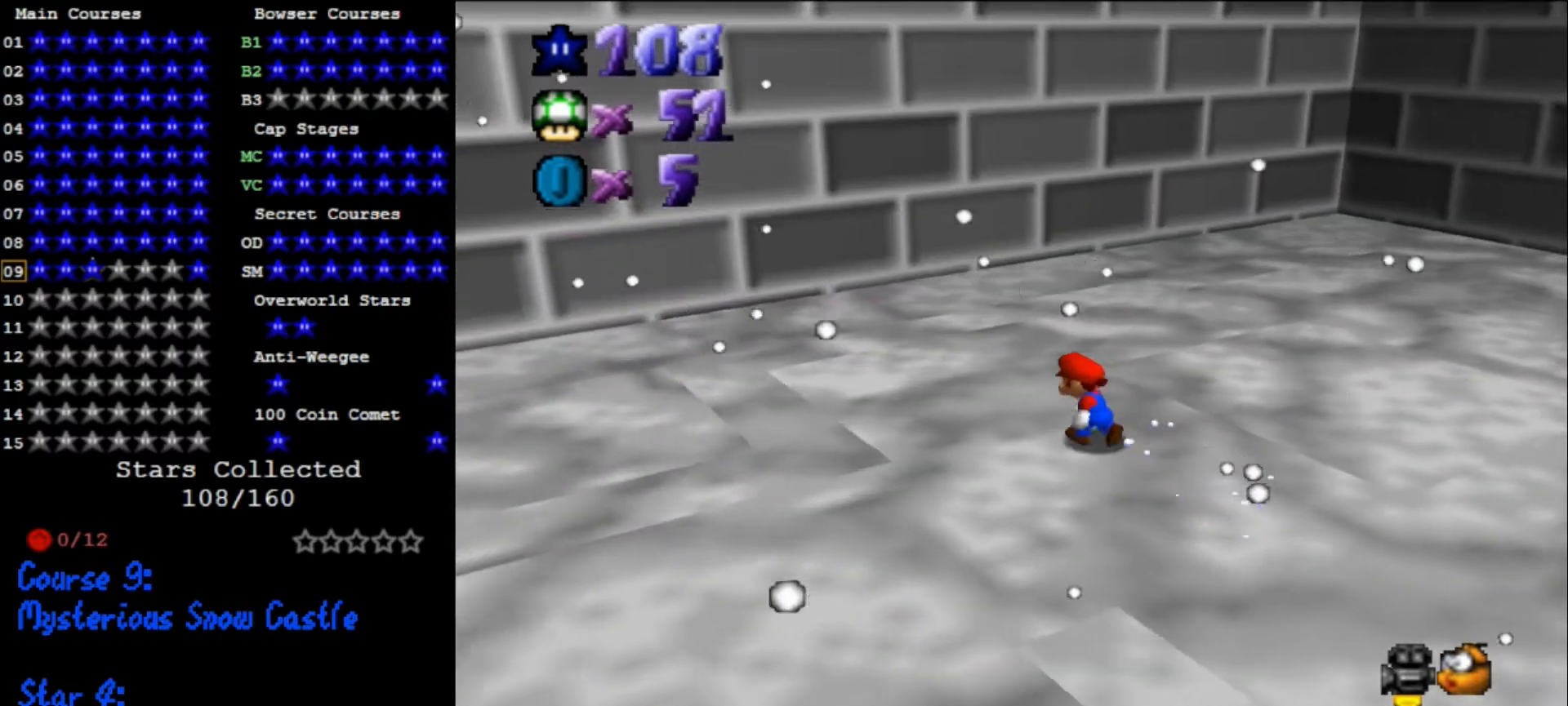
{"buttons": ["B"], "left_stick": "up-right", "events": [[267, "left_stick", "up"], [367, "left_stick", "up-right"], [500, "B", "down"]]}
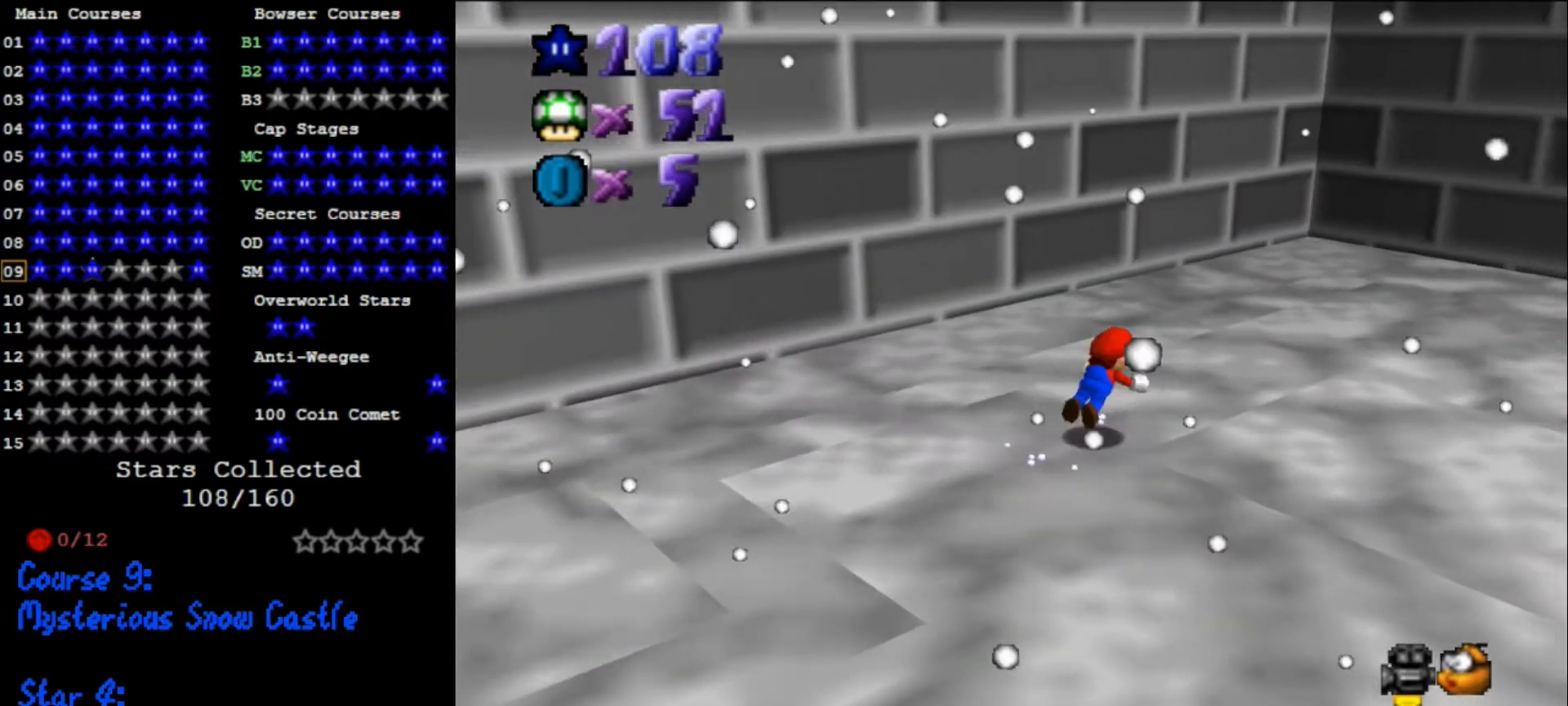
{"buttons": [], "left_stick": "up-right", "events": [[67, "B", "up"], [367, "A", "down"], [367, "B", "down"], [500, "A", "up"], [500, "B", "up"]]}
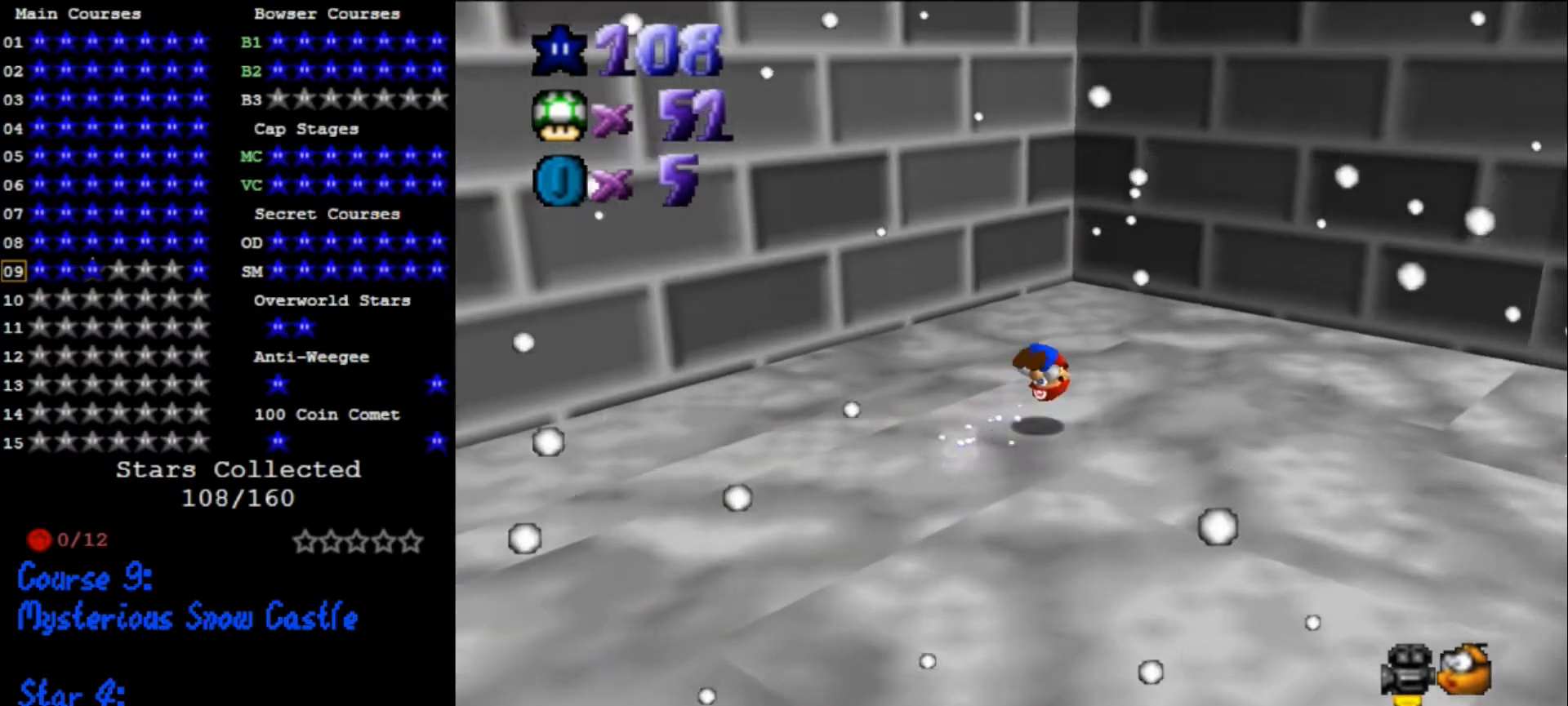
{"buttons": ["C_RIGHT"], "left_stick": "up-right", "events": [[200, "C_DOWN", "down"], [200, "C_RIGHT", "down"], [300, "C_DOWN", "up"], [300, "C_RIGHT", "up"], [367, "C_DOWN", "down"], [367, "C_RIGHT", "down"], [467, "C_DOWN", "up"]]}
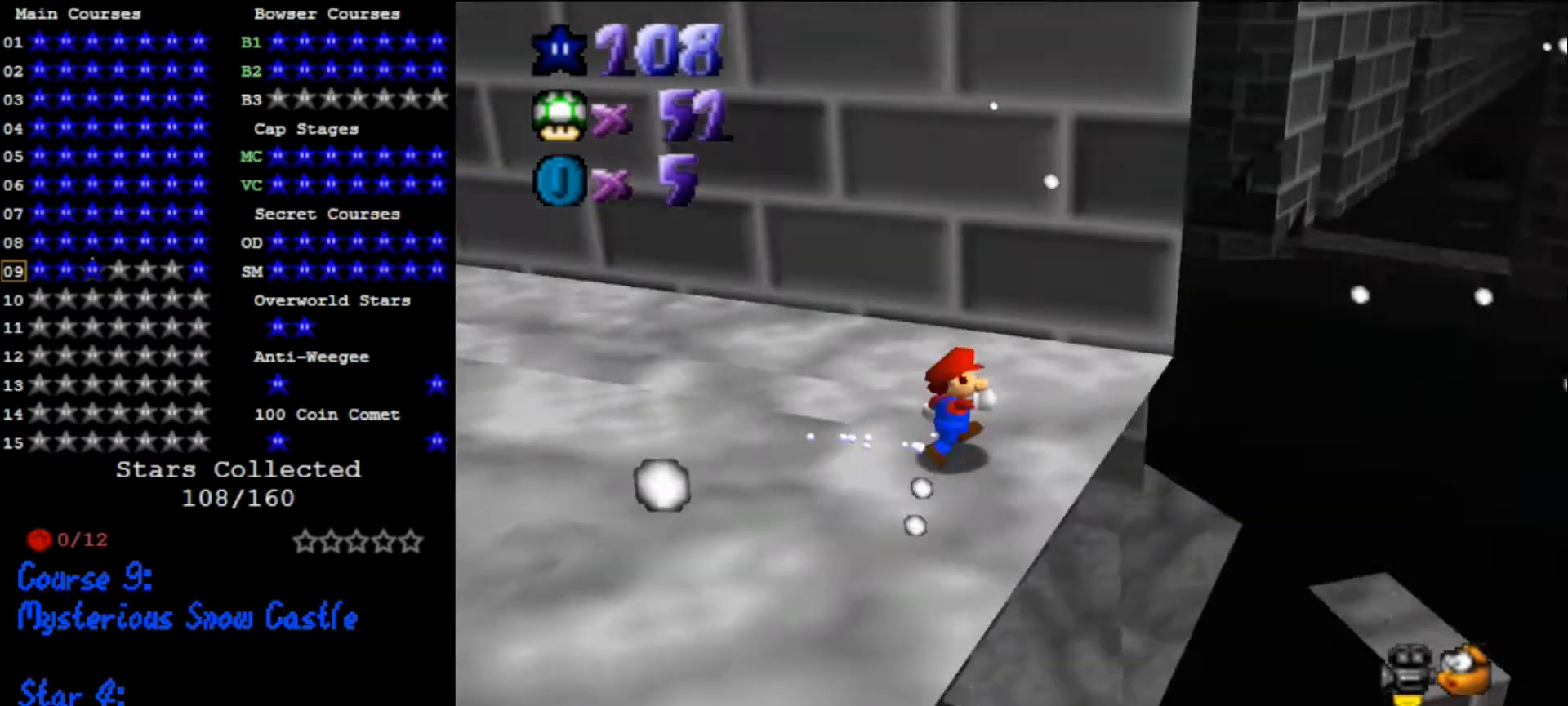
{"buttons": ["B"], "left_stick": "up-left", "events": [[33, "C_RIGHT", "up"], [267, "left_stick", "up-left"], [500, "B", "down"]]}
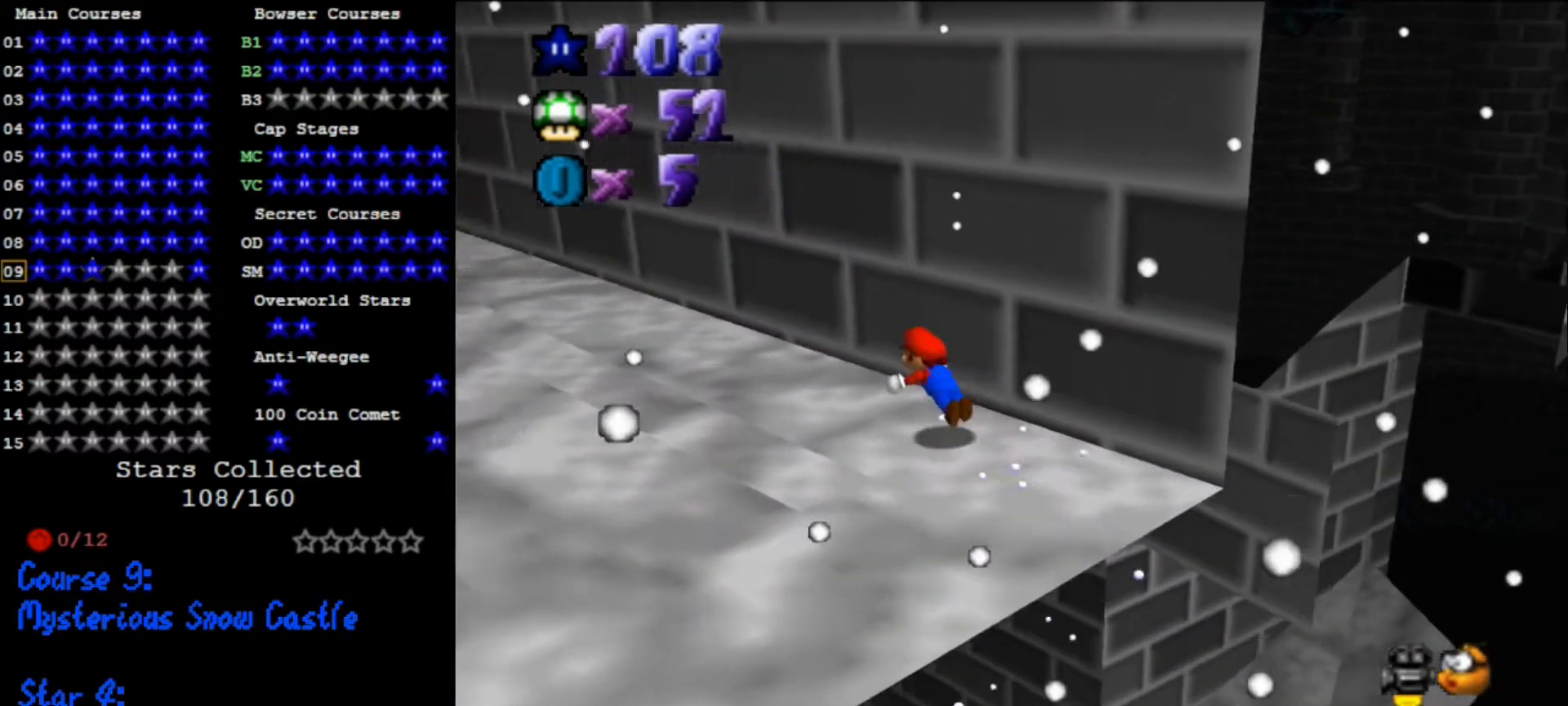
{"buttons": [], "left_stick": "up", "events": [[67, "B", "up"], [133, "C_DOWN", "down"], [167, "C_RIGHT", "down"], [267, "C_DOWN", "up"], [300, "C_RIGHT", "up"], [400, "left_stick", "up"], [433, "B", "down"], [500, "B", "up"]]}